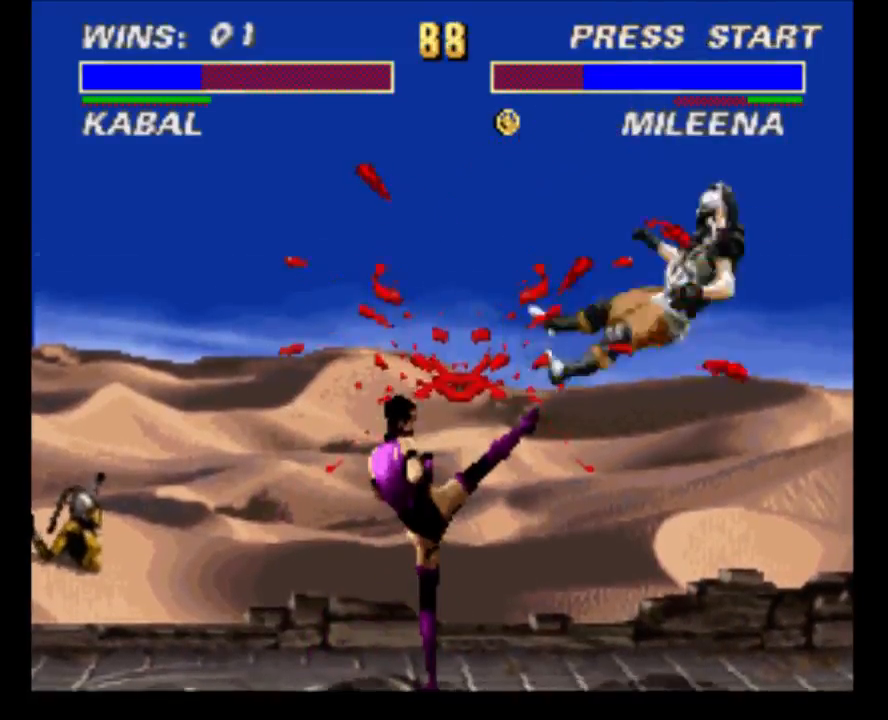
Gameplay with a controller (Nintendo layout); each line is a JSON object with the inputs held at the frame after it. "events" lists button and stick changes between this image and that frame as [ms after this image, input, new state], when the widget could be followed in between. Not read: L3 R3.
{"buttons": ["Y"], "events": [[17, "DPAD_DOWN", "up"], [83, "R1", "up"], [150, "DPAD_RIGHT", "down"], [233, "DPAD_RIGHT", "up"], [267, "DPAD_RIGHT", "down"], [367, "Y", "down"], [400, "DPAD_RIGHT", "up"]]}
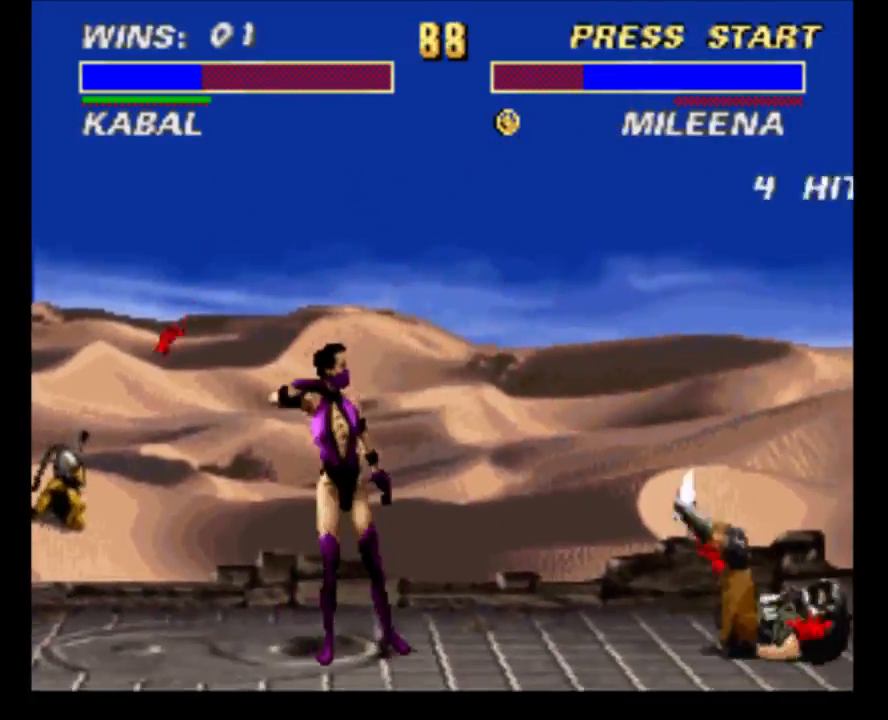
{"buttons": ["Y"], "events": [[33, "DPAD_RIGHT", "down"], [33, "DPAD_UP", "down"], [33, "Y", "up"], [100, "DPAD_UP", "up"], [167, "DPAD_RIGHT", "up"], [233, "DPAD_RIGHT", "down"], [333, "DPAD_RIGHT", "up"], [367, "DPAD_RIGHT", "down"], [400, "Y", "down"], [500, "DPAD_RIGHT", "up"]]}
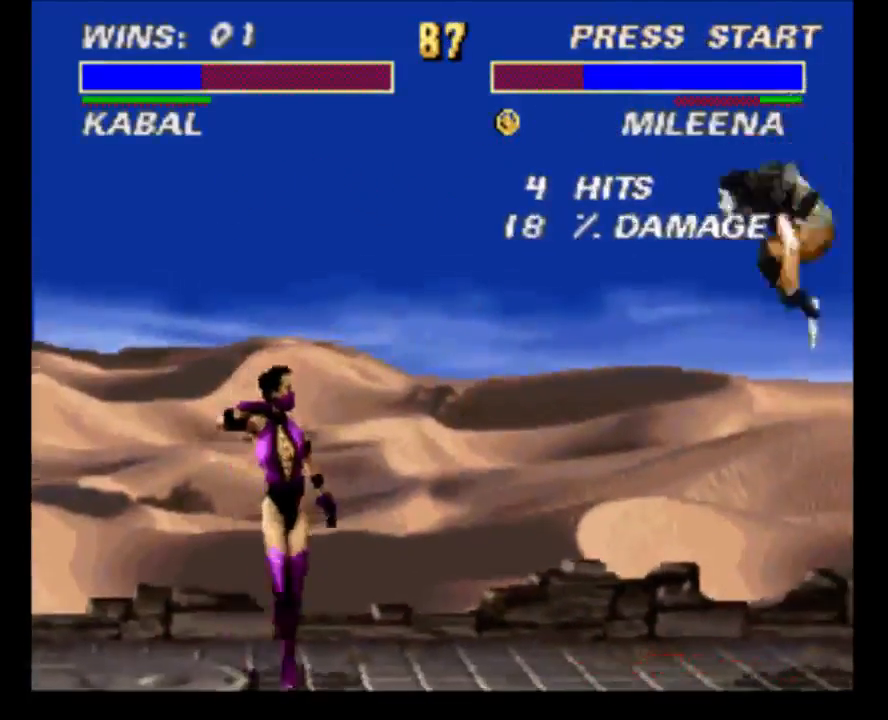
{"buttons": ["DPAD_RIGHT"], "events": [[33, "Y", "up"], [467, "DPAD_RIGHT", "down"]]}
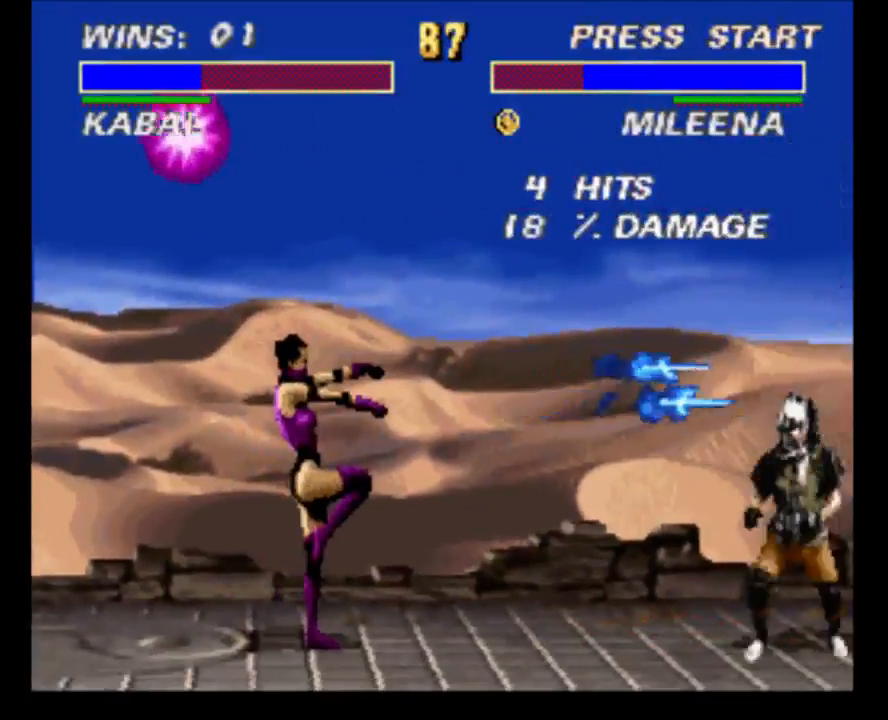
{"buttons": [], "events": [[67, "DPAD_RIGHT", "up"], [133, "DPAD_RIGHT", "down"], [200, "Y", "down"], [267, "DPAD_RIGHT", "up"], [333, "Y", "up"]]}
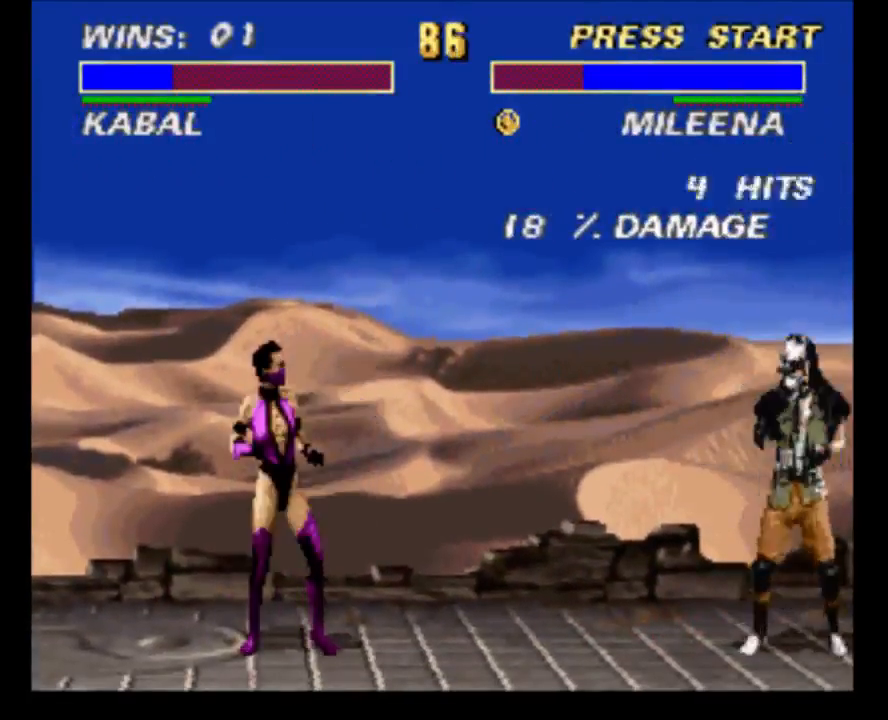
{"buttons": [], "events": [[50, "DPAD_RIGHT", "down"], [150, "DPAD_RIGHT", "up"], [217, "DPAD_RIGHT", "down"], [250, "Y", "down"], [317, "DPAD_RIGHT", "up"], [383, "Y", "up"]]}
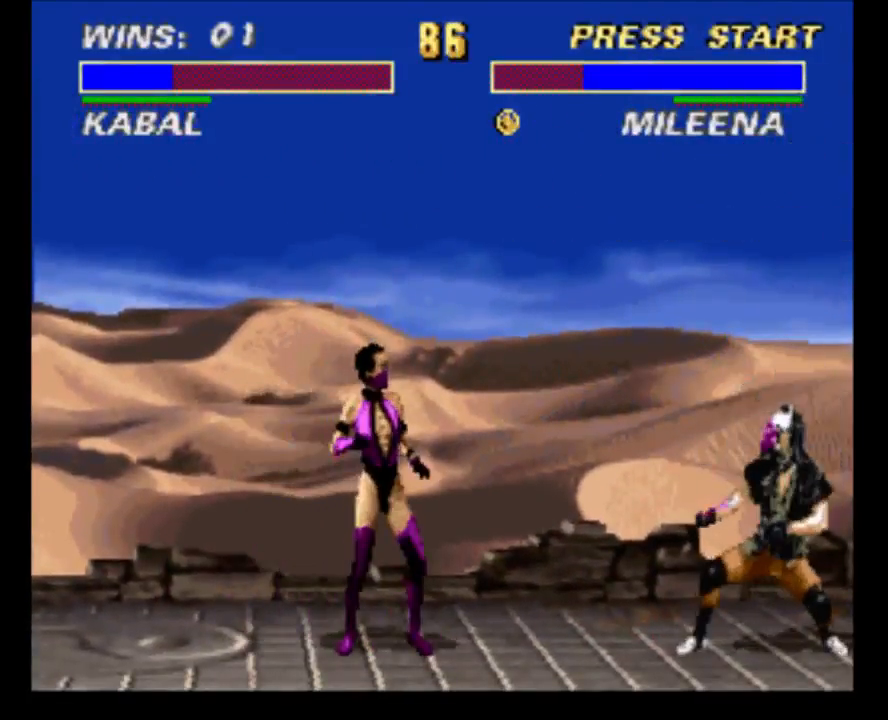
{"buttons": [], "events": []}
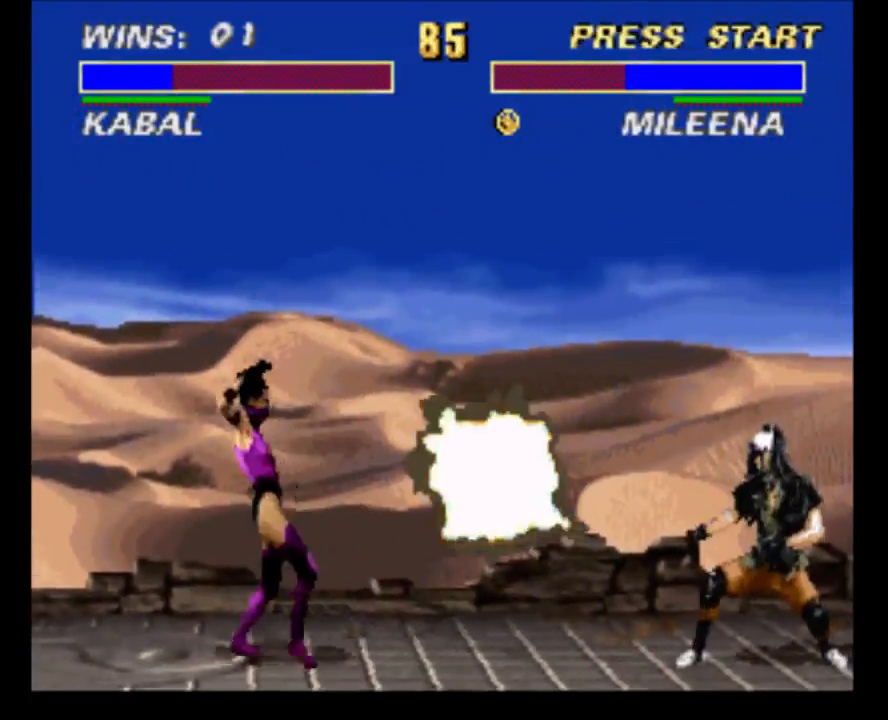
{"buttons": ["DPAD_UP", "DPAD_LEFT"], "events": [[117, "DPAD_LEFT", "down"], [117, "DPAD_UP", "down"], [183, "DPAD_UP", "up"], [367, "DPAD_UP", "down"]]}
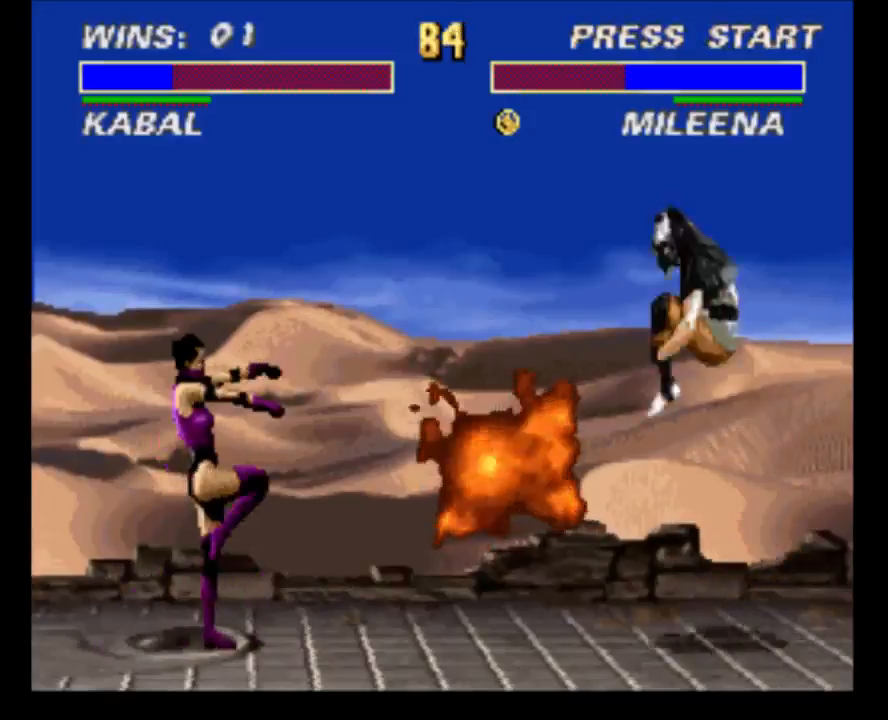
{"buttons": [], "events": [[233, "DPAD_LEFT", "up"], [233, "DPAD_UP", "up"]]}
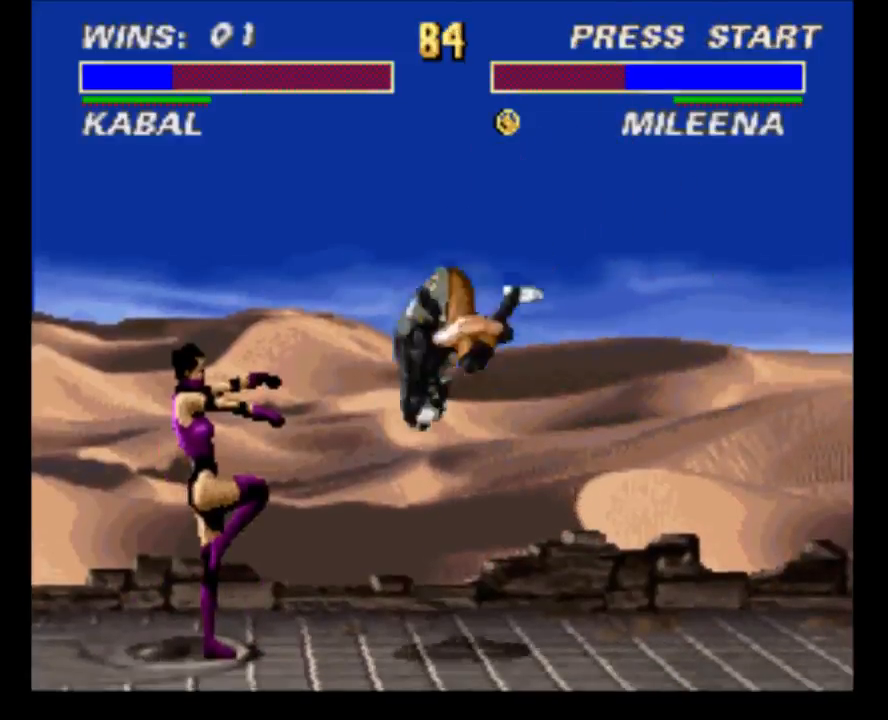
{"buttons": [], "events": [[33, "DPAD_RIGHT", "down"], [133, "DPAD_RIGHT", "up"], [167, "DPAD_RIGHT", "down"], [233, "Y", "down"], [267, "DPAD_RIGHT", "up"], [333, "Y", "up"]]}
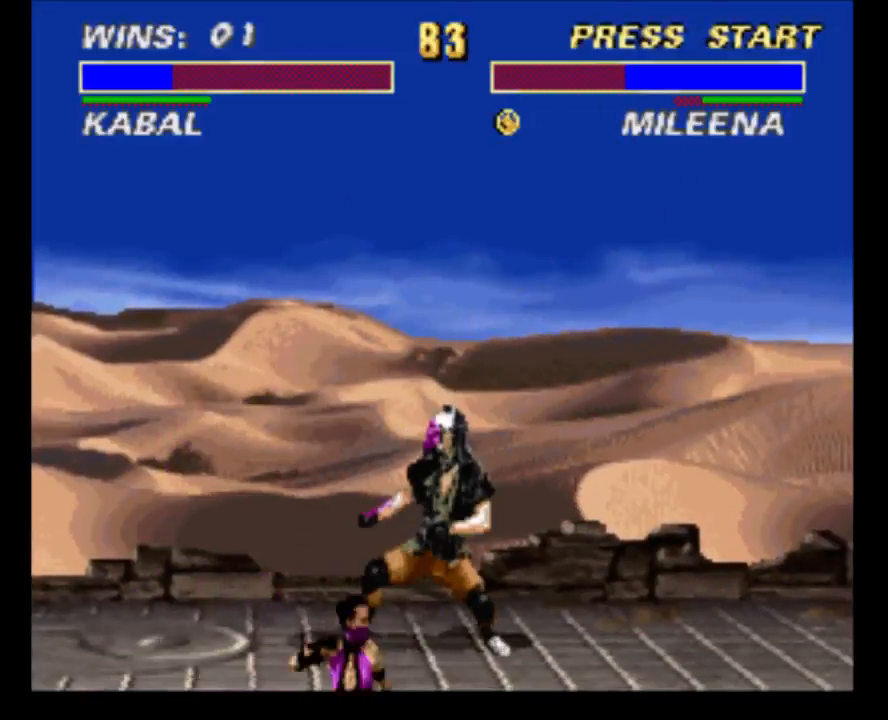
{"buttons": [], "events": []}
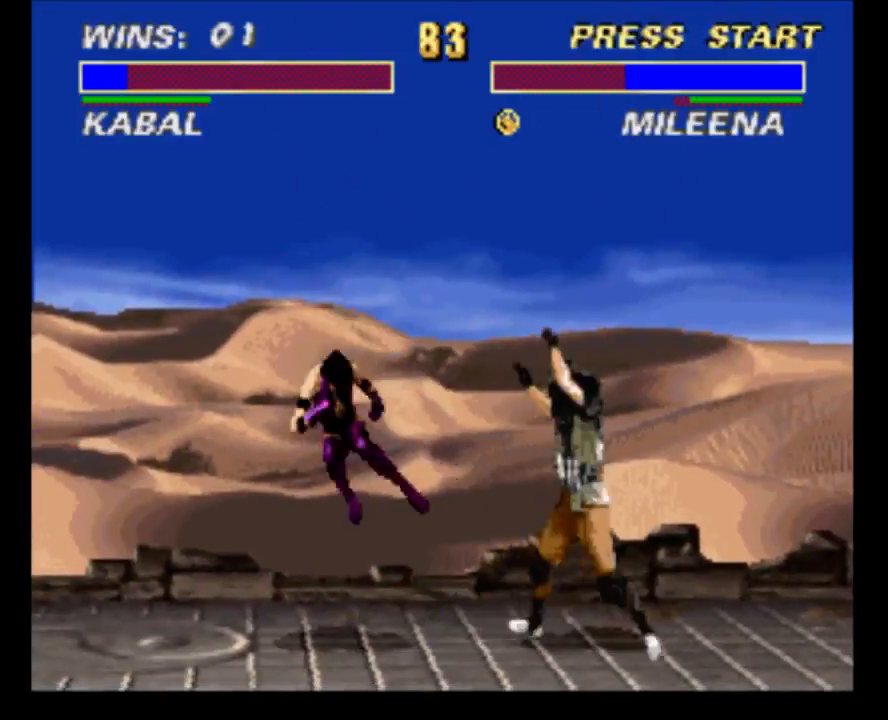
{"buttons": [], "events": [[217, "DPAD_UP", "down"], [250, "DPAD_LEFT", "down"], [383, "DPAD_LEFT", "up"], [383, "DPAD_UP", "up"]]}
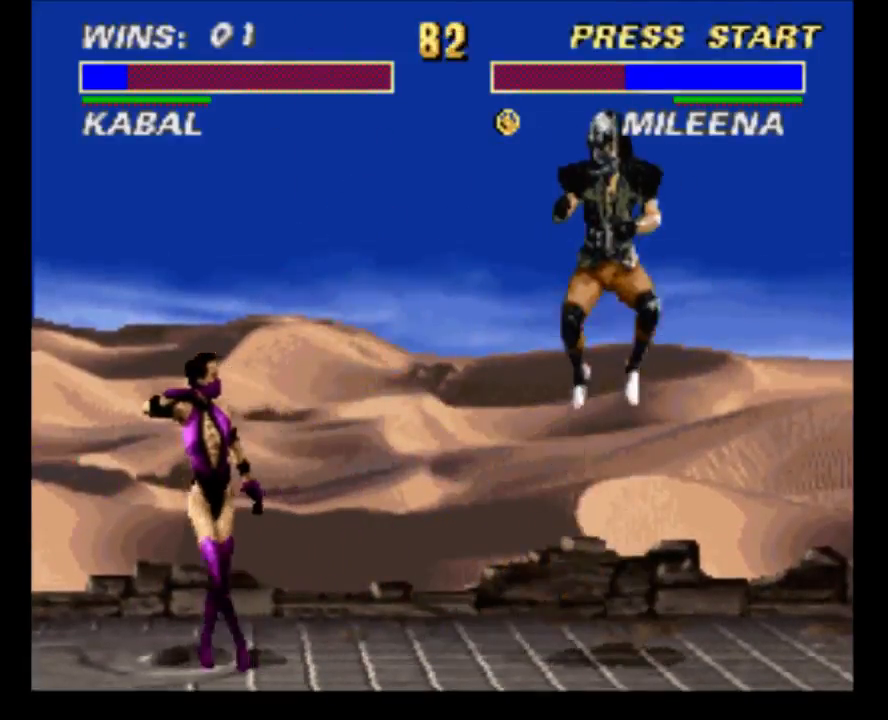
{"buttons": [], "events": []}
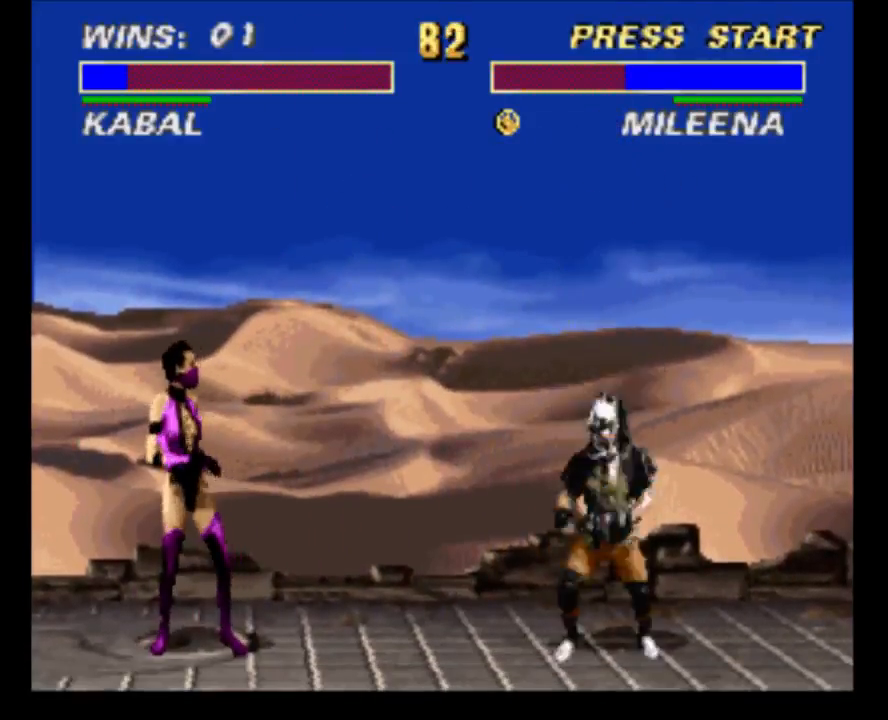
{"buttons": ["Y"], "events": [[100, "DPAD_LEFT", "down"], [100, "DPAD_UP", "down"], [300, "DPAD_LEFT", "up"], [300, "DPAD_UP", "up"], [433, "Y", "down"]]}
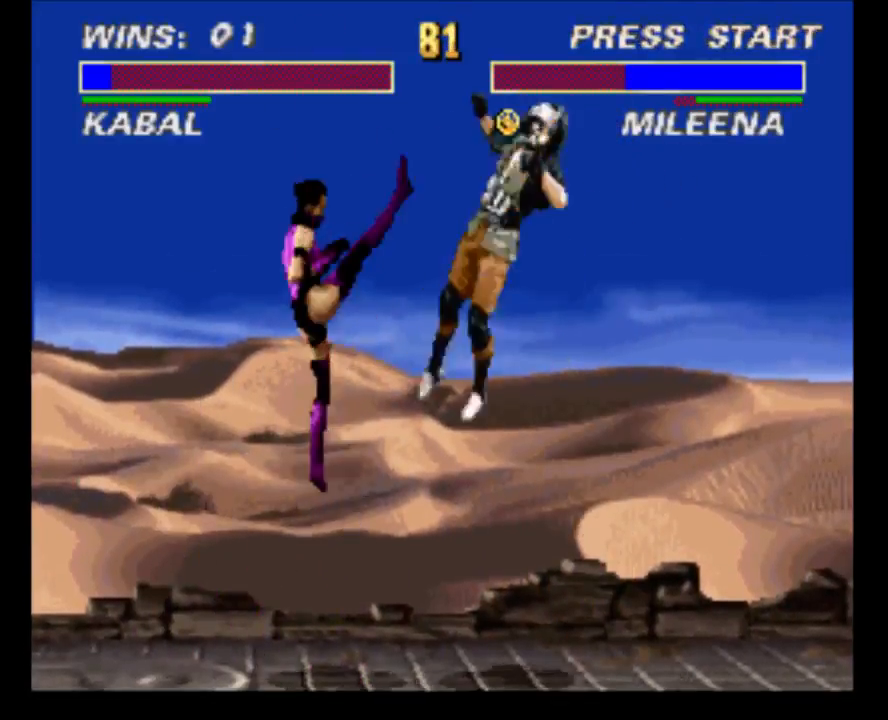
{"buttons": [], "events": [[67, "Y", "up"], [133, "Y", "down"], [267, "Y", "up"]]}
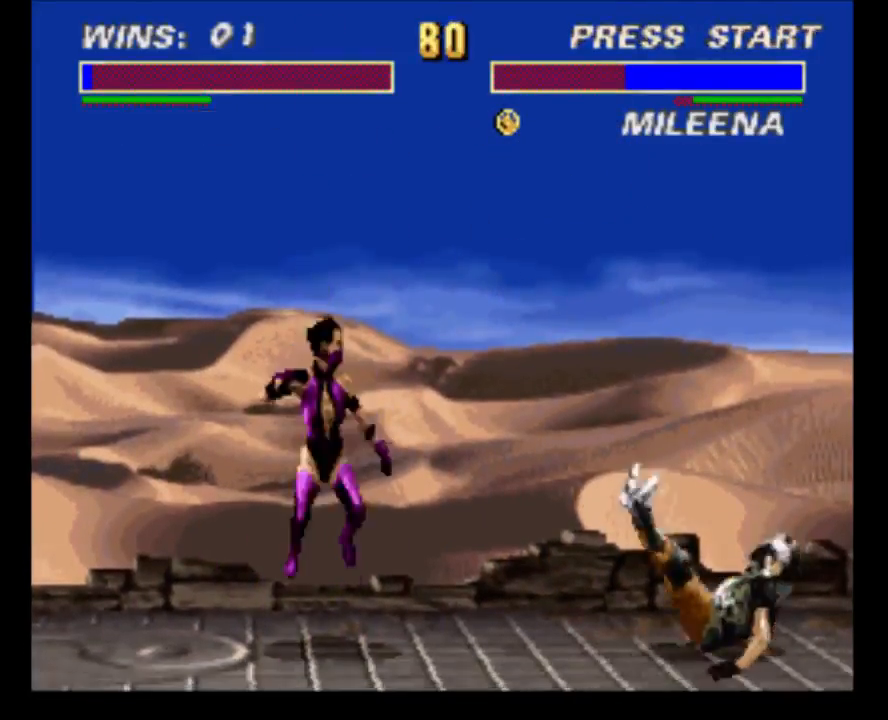
{"buttons": [], "events": []}
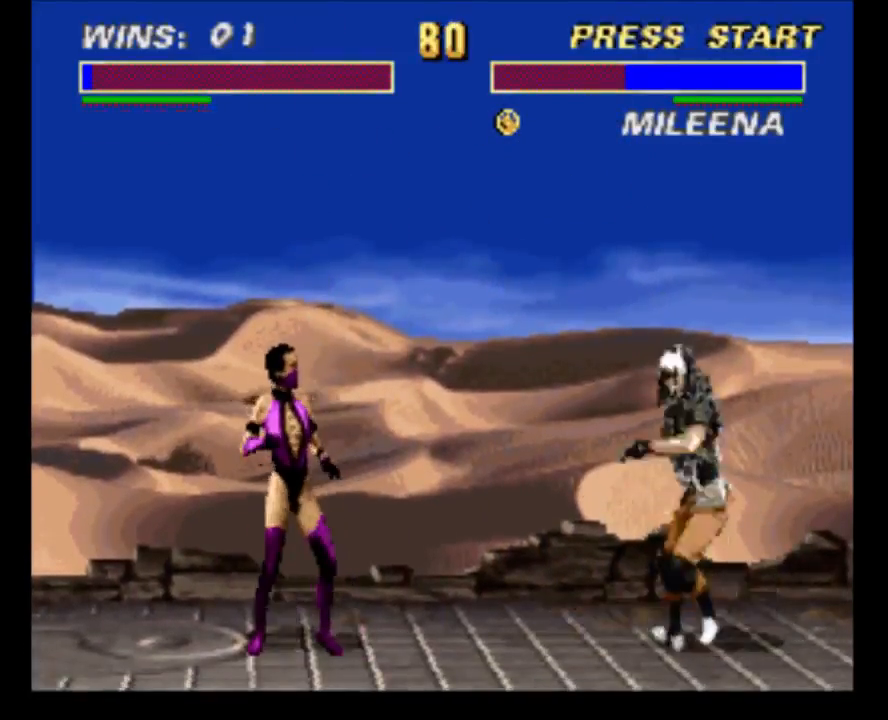
{"buttons": ["DPAD_DOWN"], "events": [[117, "DPAD_DOWN", "down"]]}
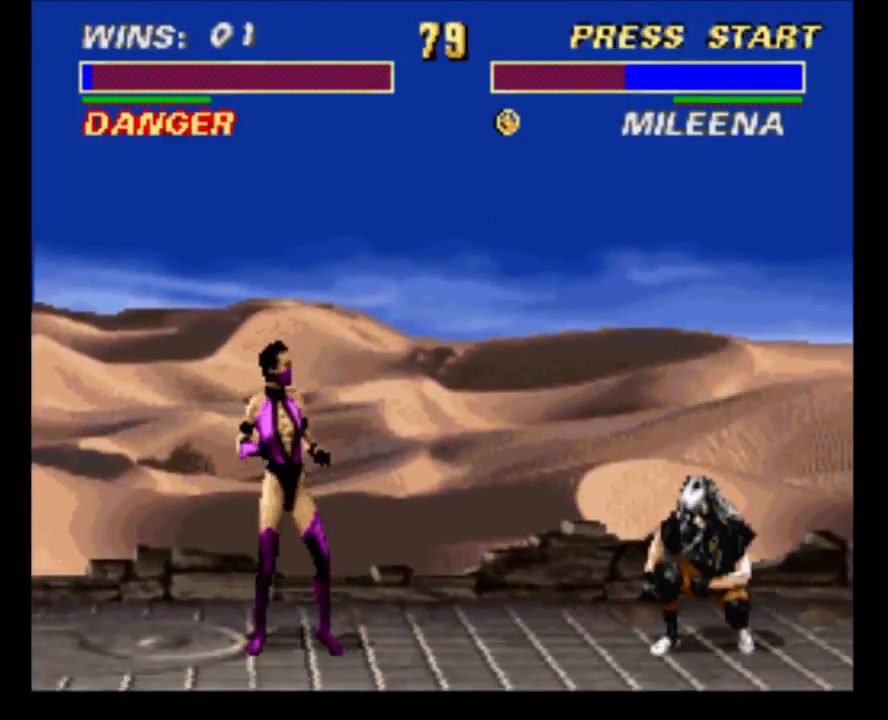
{"buttons": ["DPAD_DOWN"], "events": []}
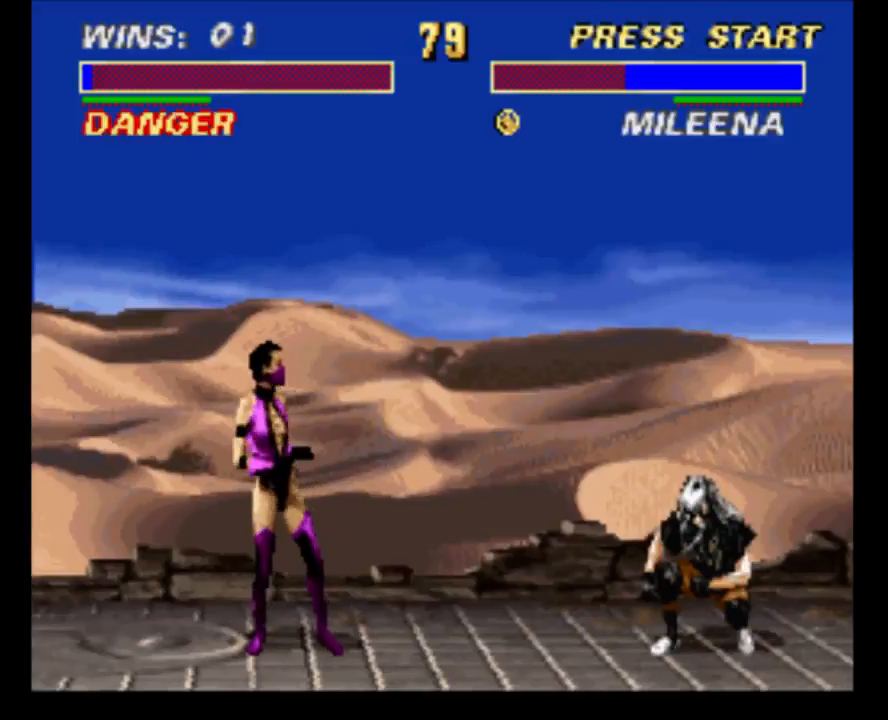
{"buttons": ["DPAD_DOWN"], "events": []}
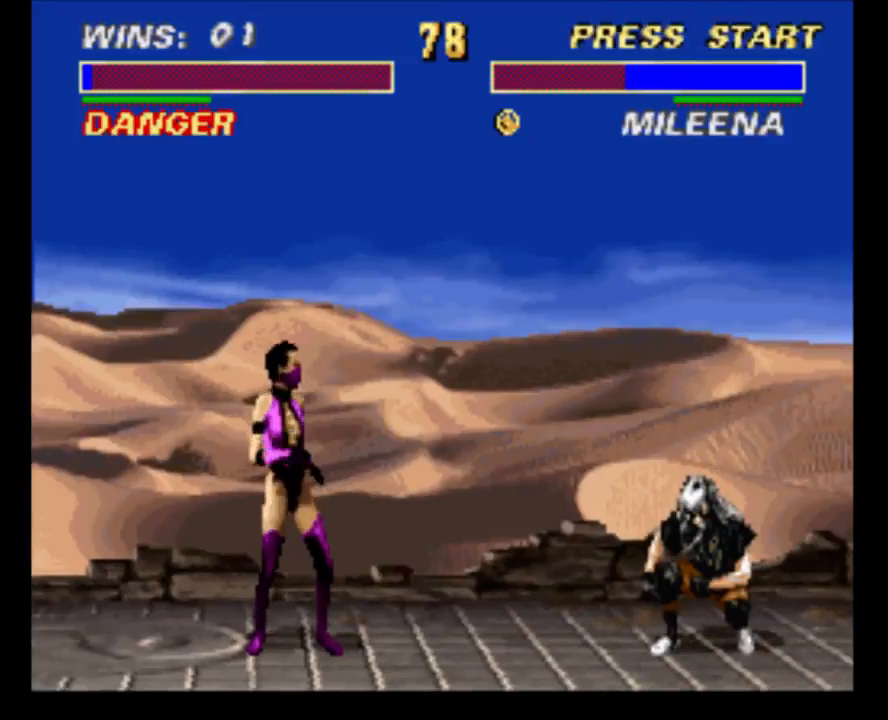
{"buttons": ["A"], "events": [[233, "DPAD_DOWN", "up"], [233, "DPAD_RIGHT", "down"], [367, "DPAD_RIGHT", "up"], [433, "DPAD_LEFT", "down"], [467, "A", "down"], [500, "DPAD_LEFT", "up"]]}
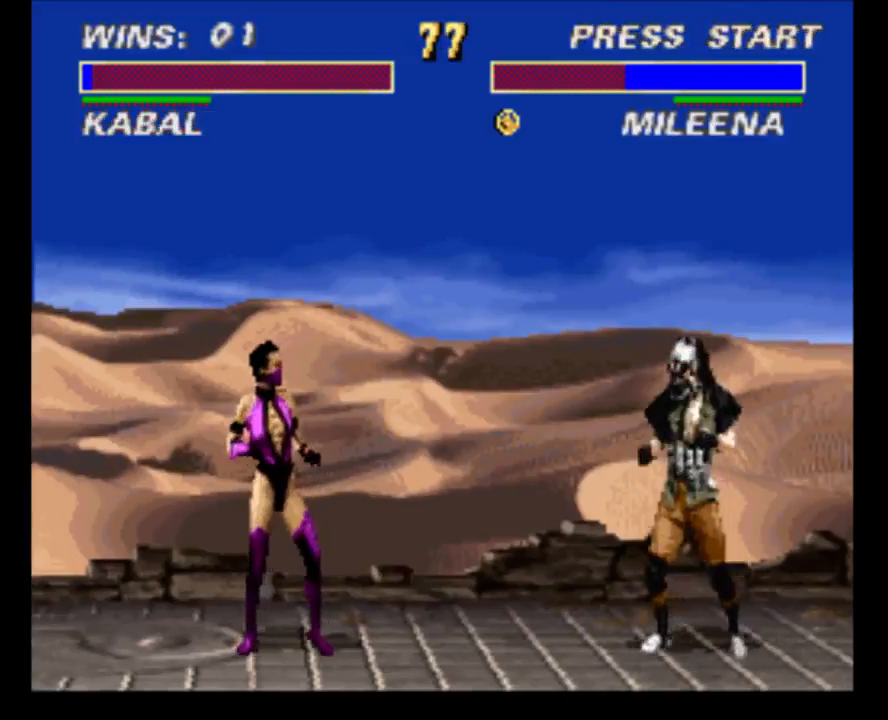
{"buttons": [], "events": [[33, "A", "up"]]}
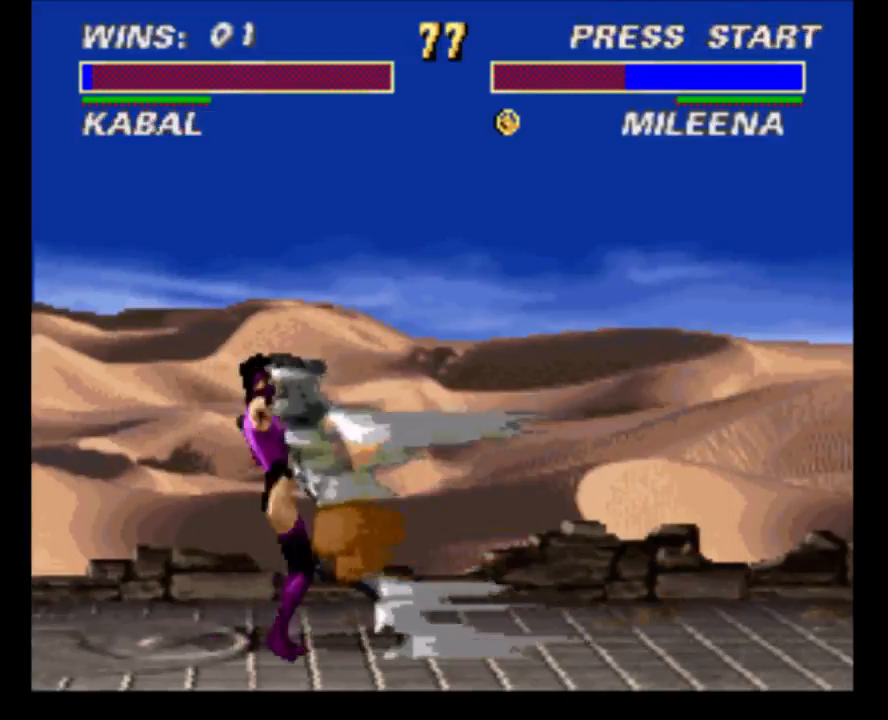
{"buttons": [], "events": []}
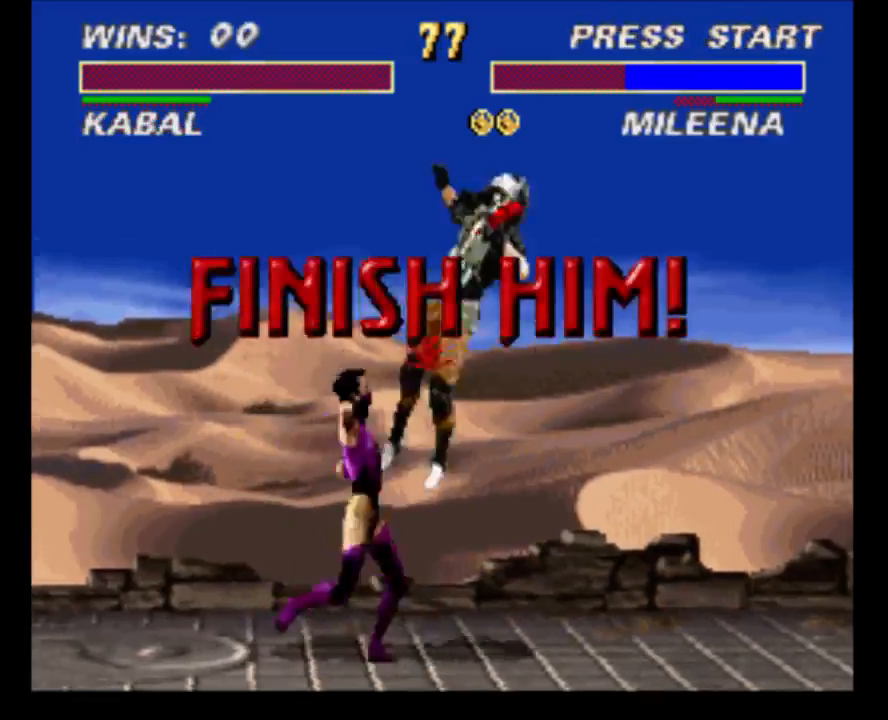
{"buttons": [], "events": []}
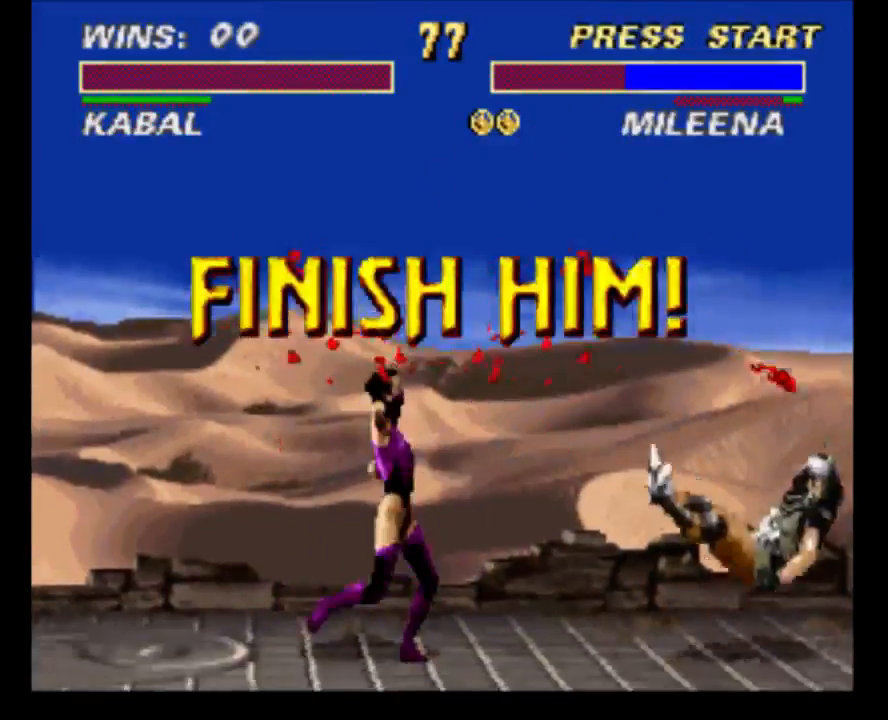
{"buttons": [], "events": []}
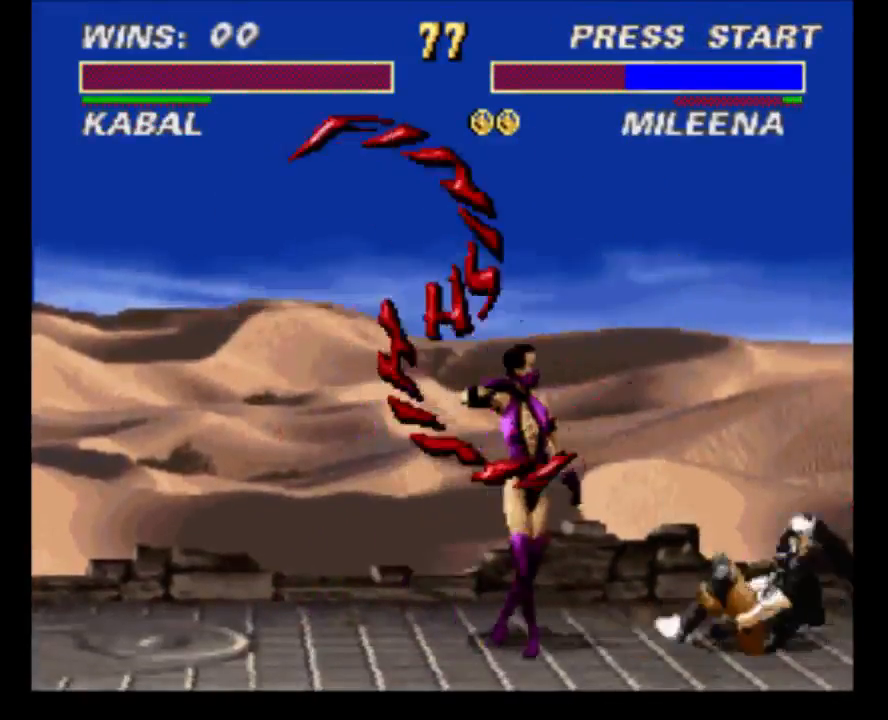
{"buttons": [], "events": []}
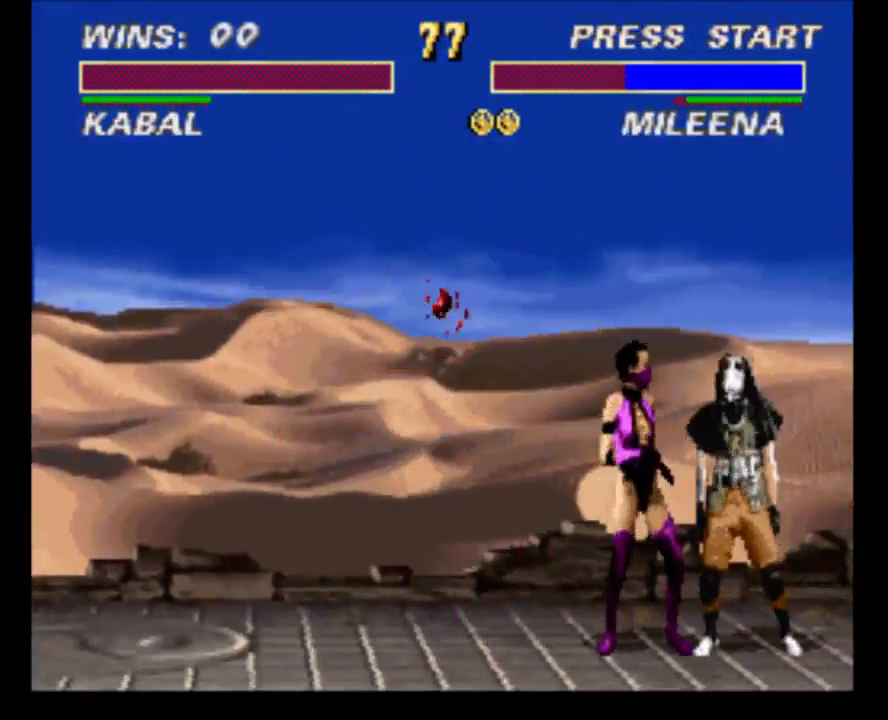
{"buttons": [], "events": []}